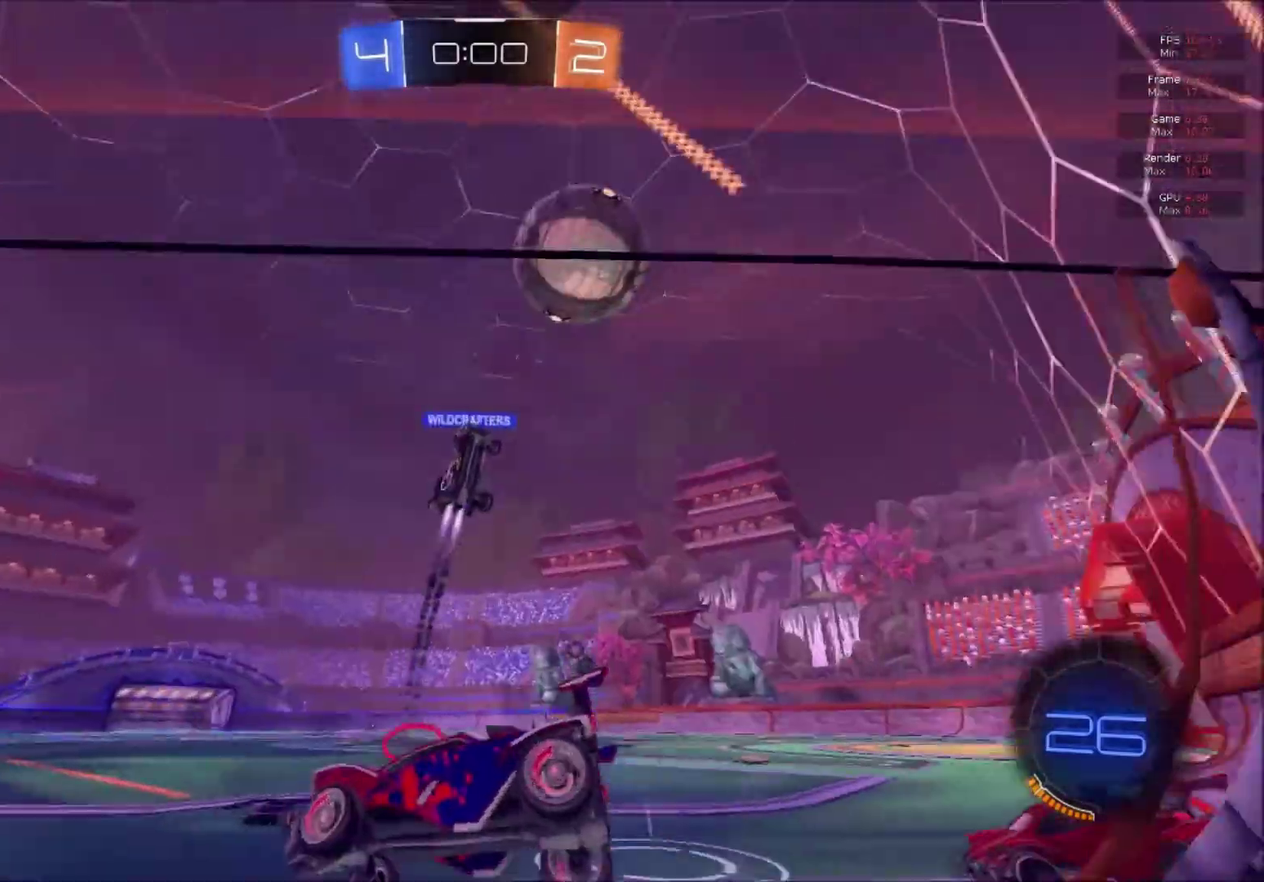
Gameplay with a controller (Xbox layout); each line is a JSON object with the inputs held at the frame after it. "events" lists button and stick changes between this image and that frame as [ms after this image, input, new state], when the widget could be followed in between. This document gives stick clicks only as held states, not as events. Not read: left_stick.
{"buttons": ["R2"], "right_stick": "center", "events": [[33, "X", "up"], [116, "X", "down"], [183, "X", "up"], [250, "L2", "down"], [267, "R2", "up"], [400, "R2", "down"], [417, "L2", "up"]]}
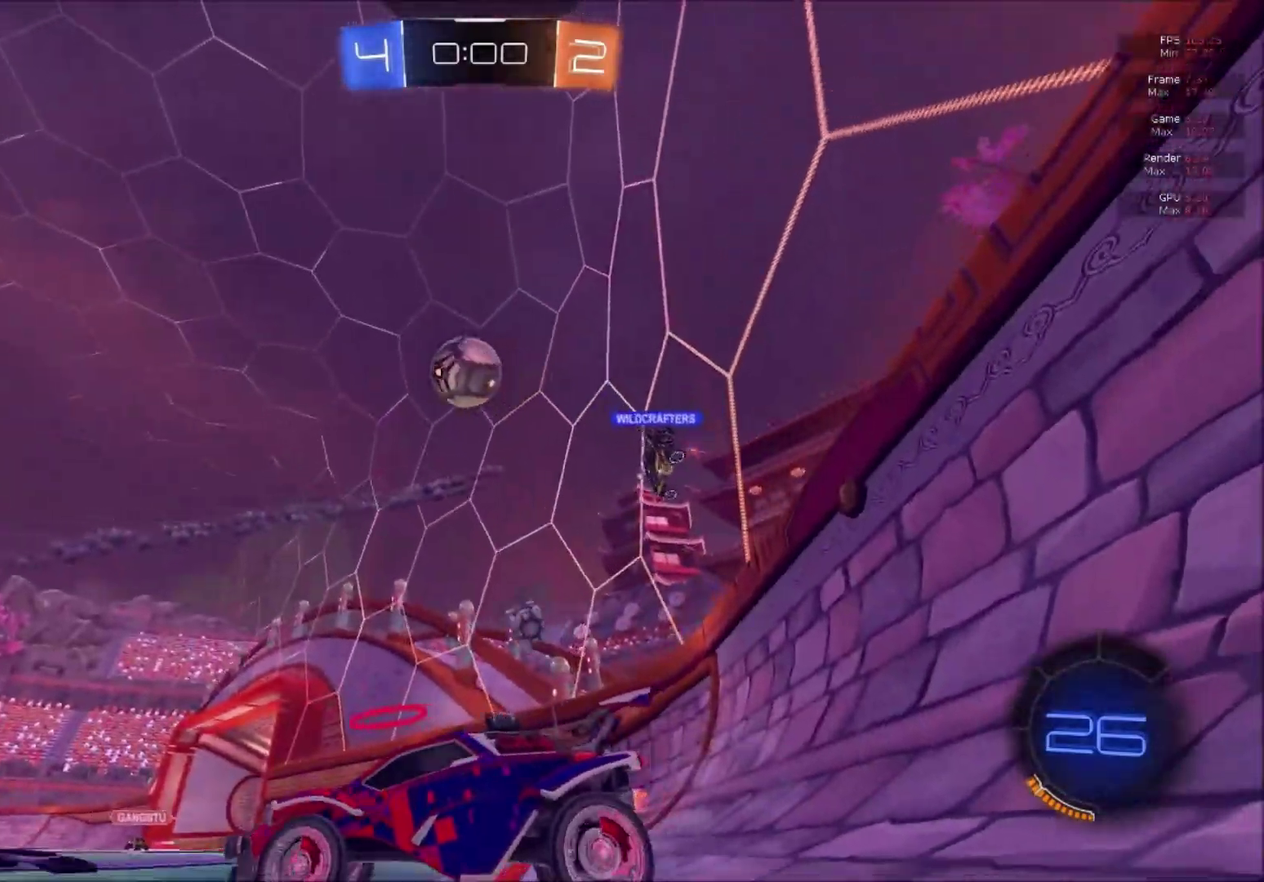
{"buttons": ["B", "R2"], "right_stick": "center", "events": [[34, "B", "down"]]}
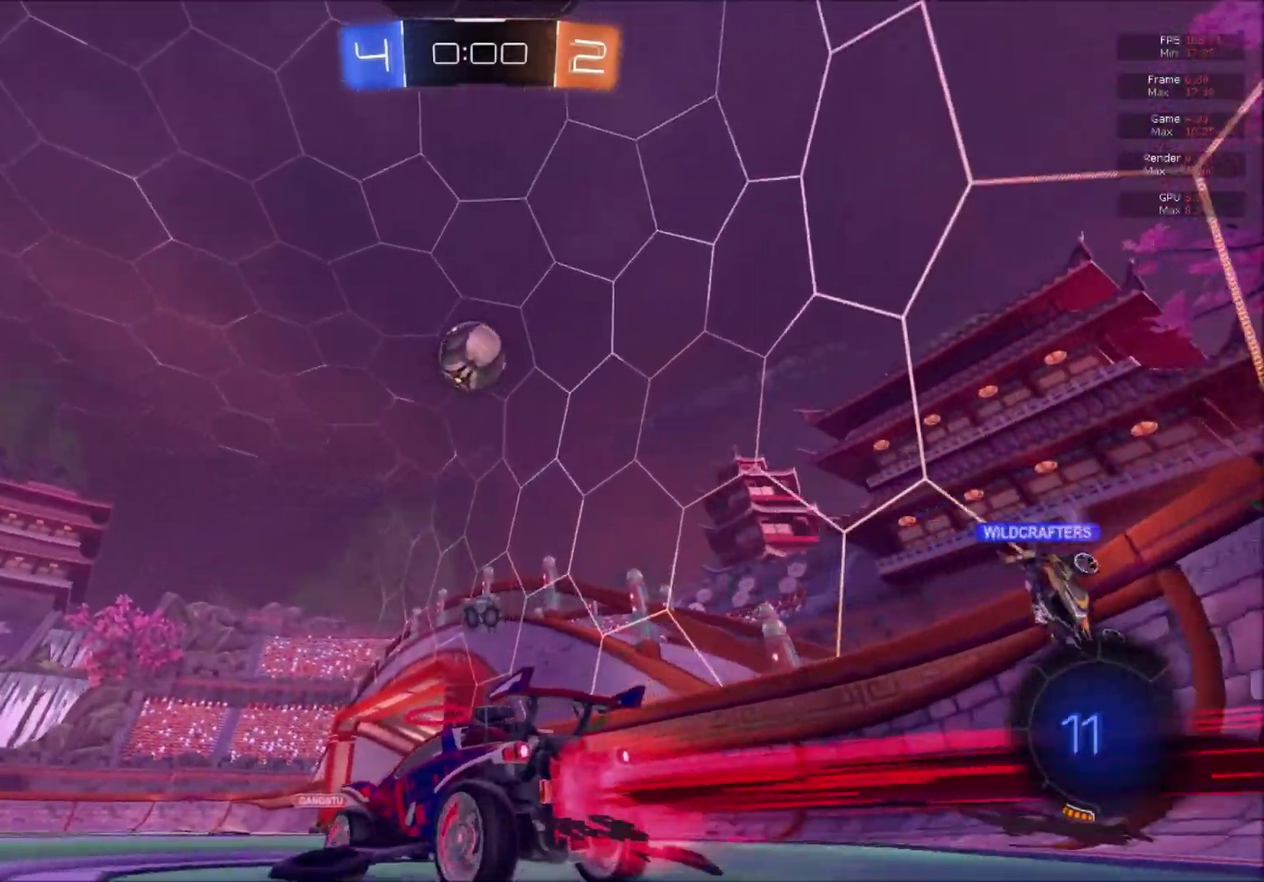
{"buttons": ["A", "R2"], "right_stick": "center", "events": [[83, "A", "down"], [83, "B", "up"], [150, "R2", "up"], [217, "A", "up"], [417, "B", "down"], [417, "R2", "down"], [450, "A", "down"], [500, "B", "up"]]}
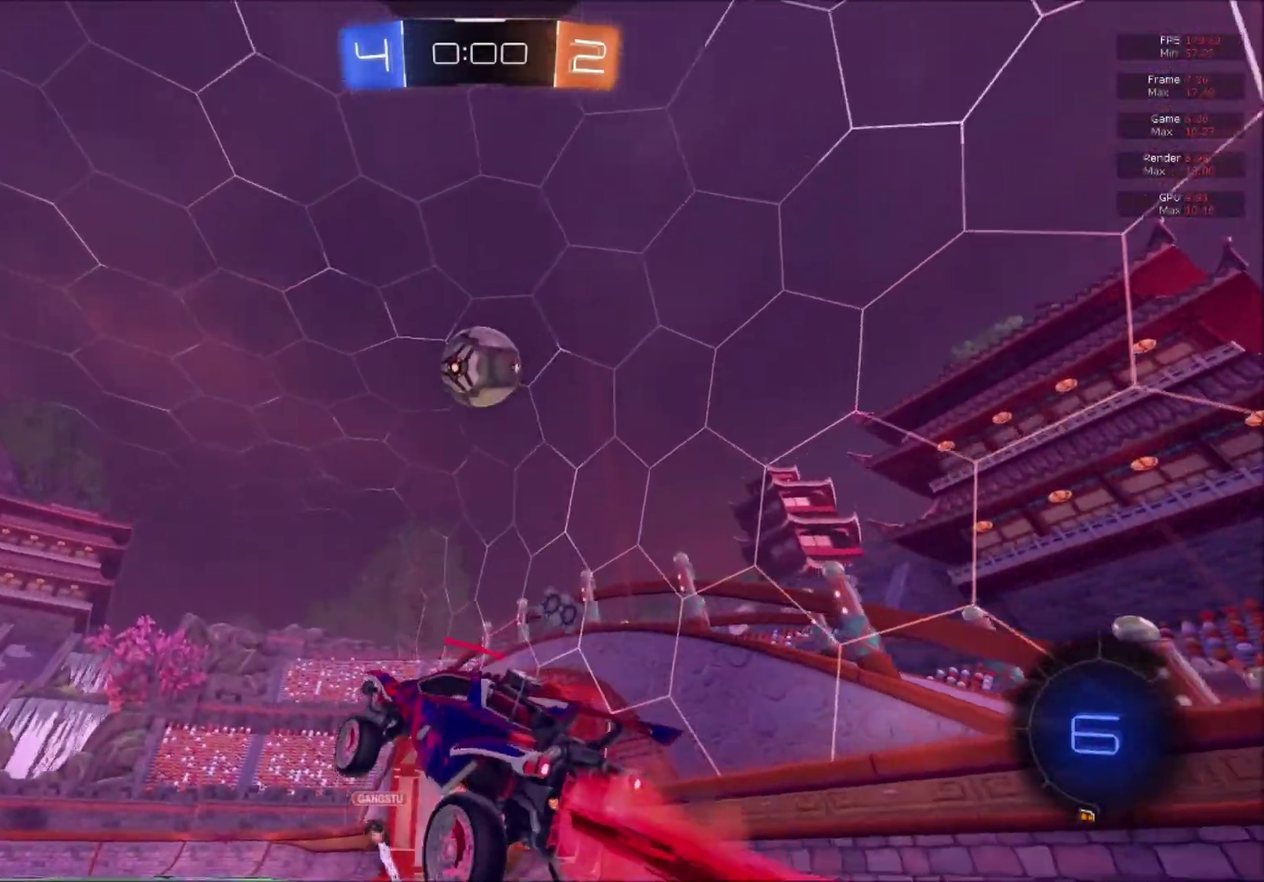
{"buttons": ["B", "L1", "R2"], "right_stick": "center", "events": [[67, "B", "down"], [150, "A", "up"], [184, "B", "up"], [250, "B", "down"], [284, "L1", "down"]]}
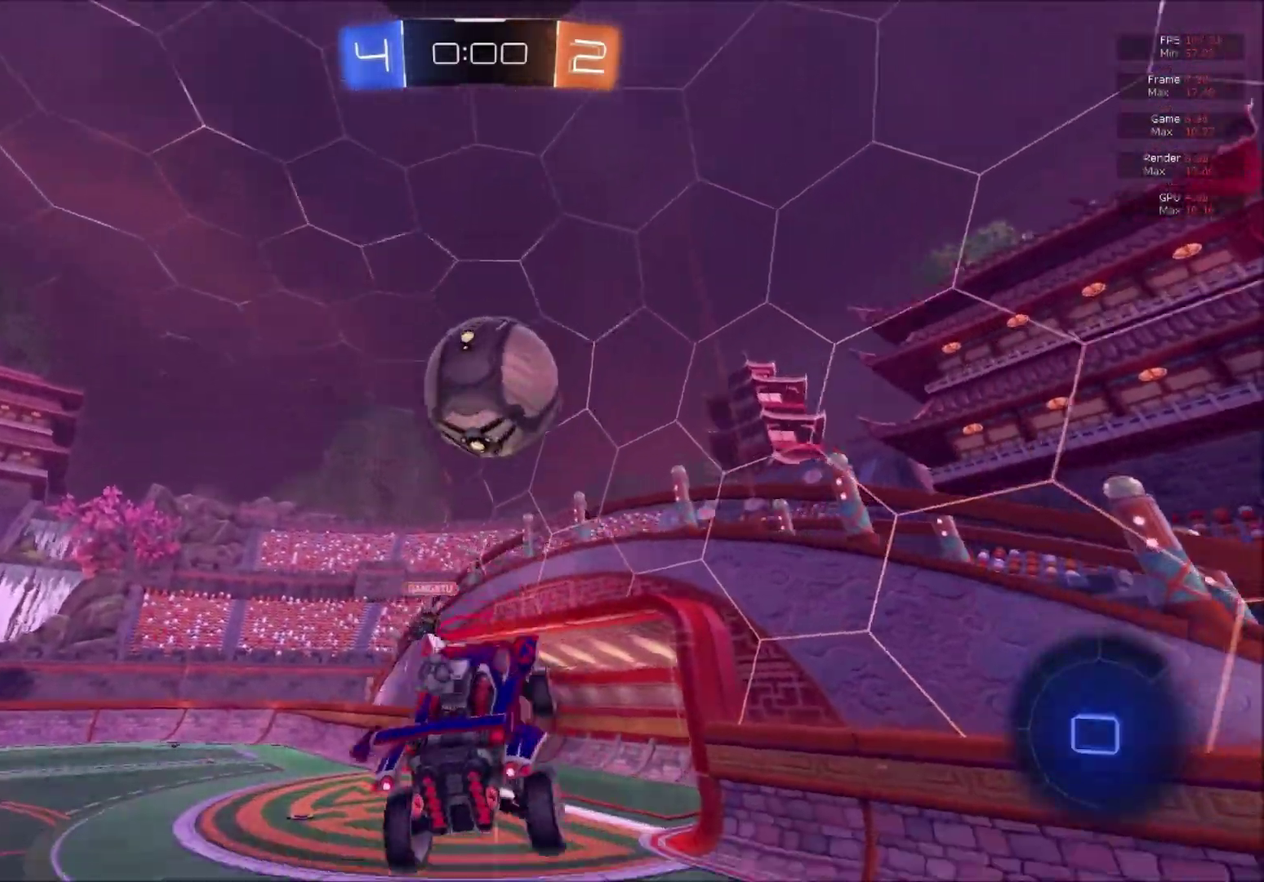
{"buttons": ["L1", "R2"], "right_stick": "center", "events": [[500, "B", "up"]]}
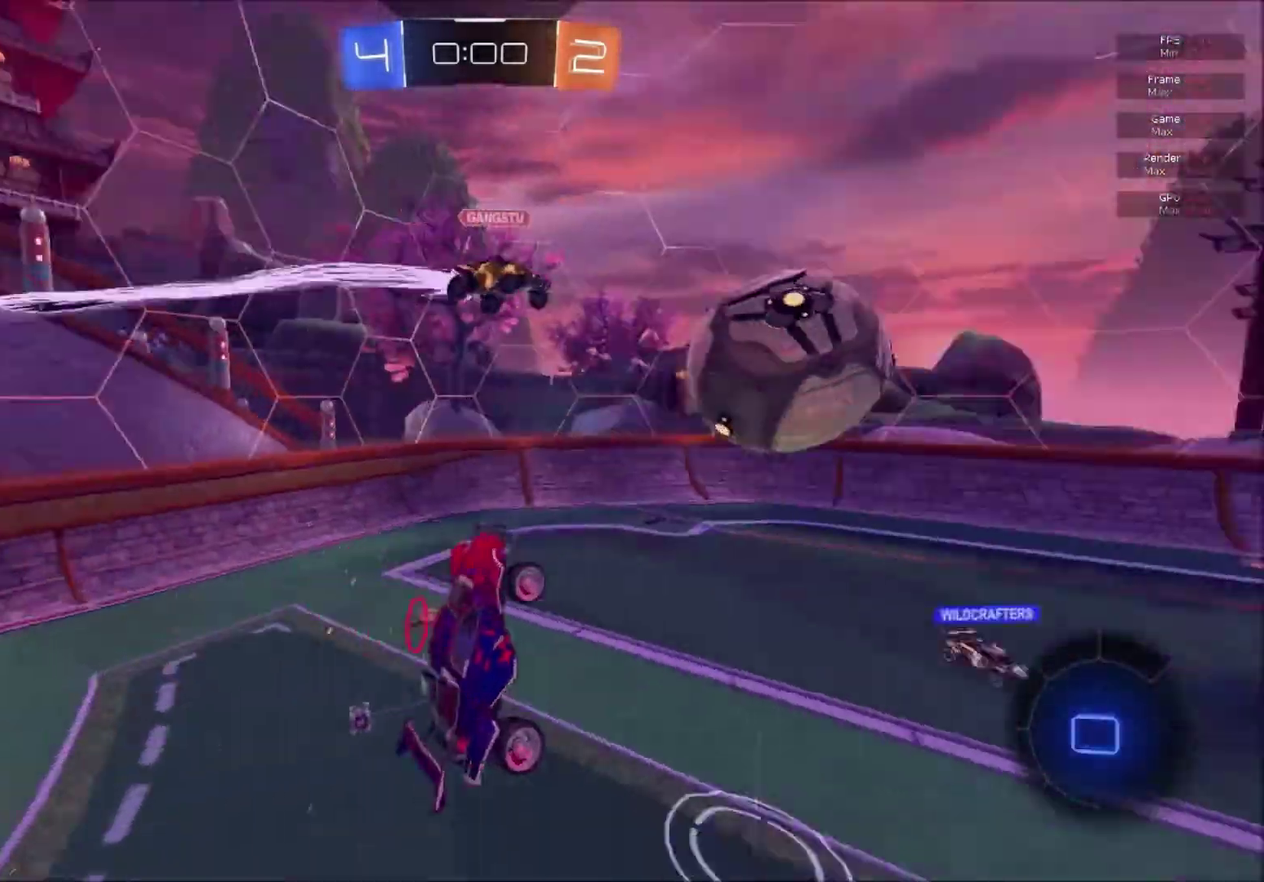
{"buttons": ["R2"], "right_stick": "center", "events": [[100, "L1", "up"]]}
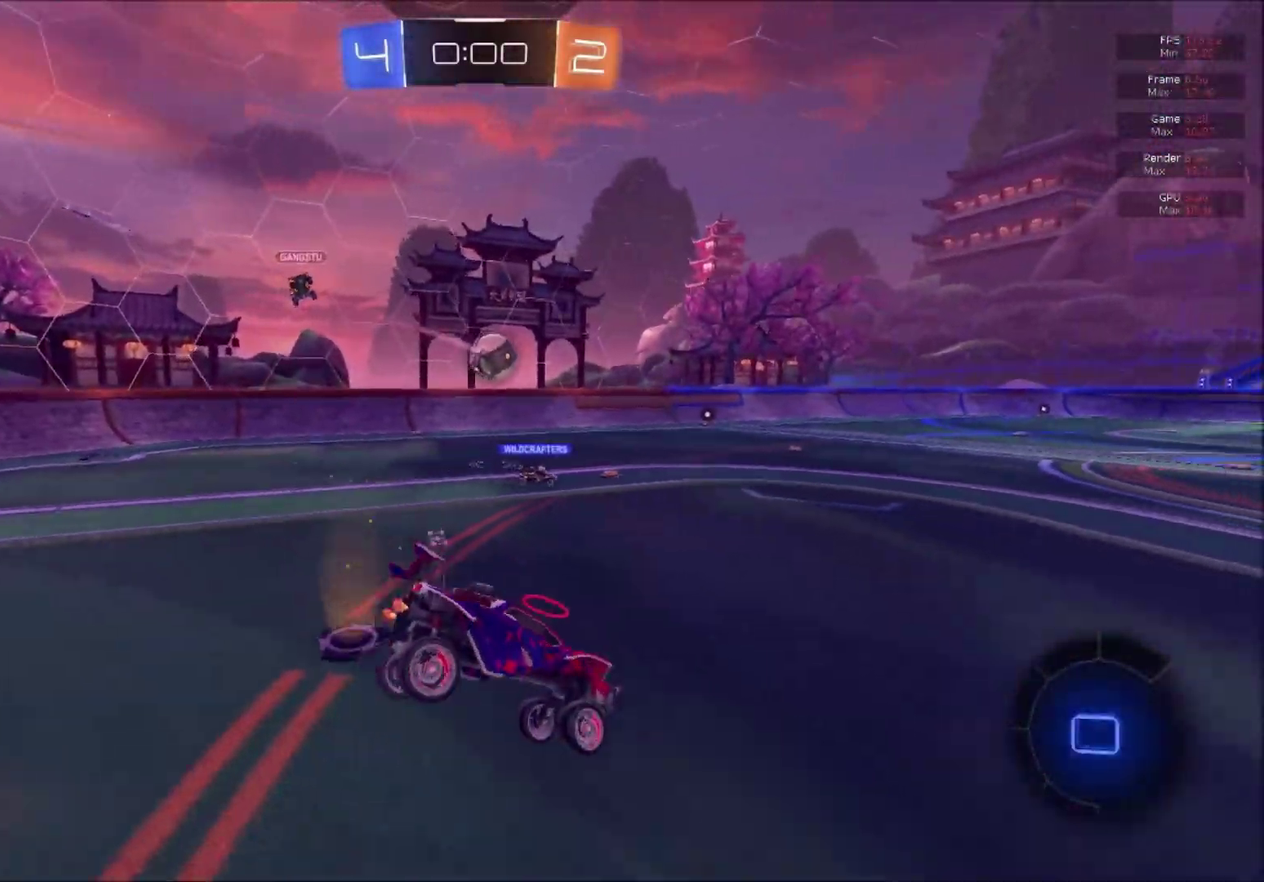
{"buttons": ["A", "B", "L1", "R2"], "right_stick": "center", "events": [[200, "B", "down"], [500, "A", "down"], [500, "L1", "down"]]}
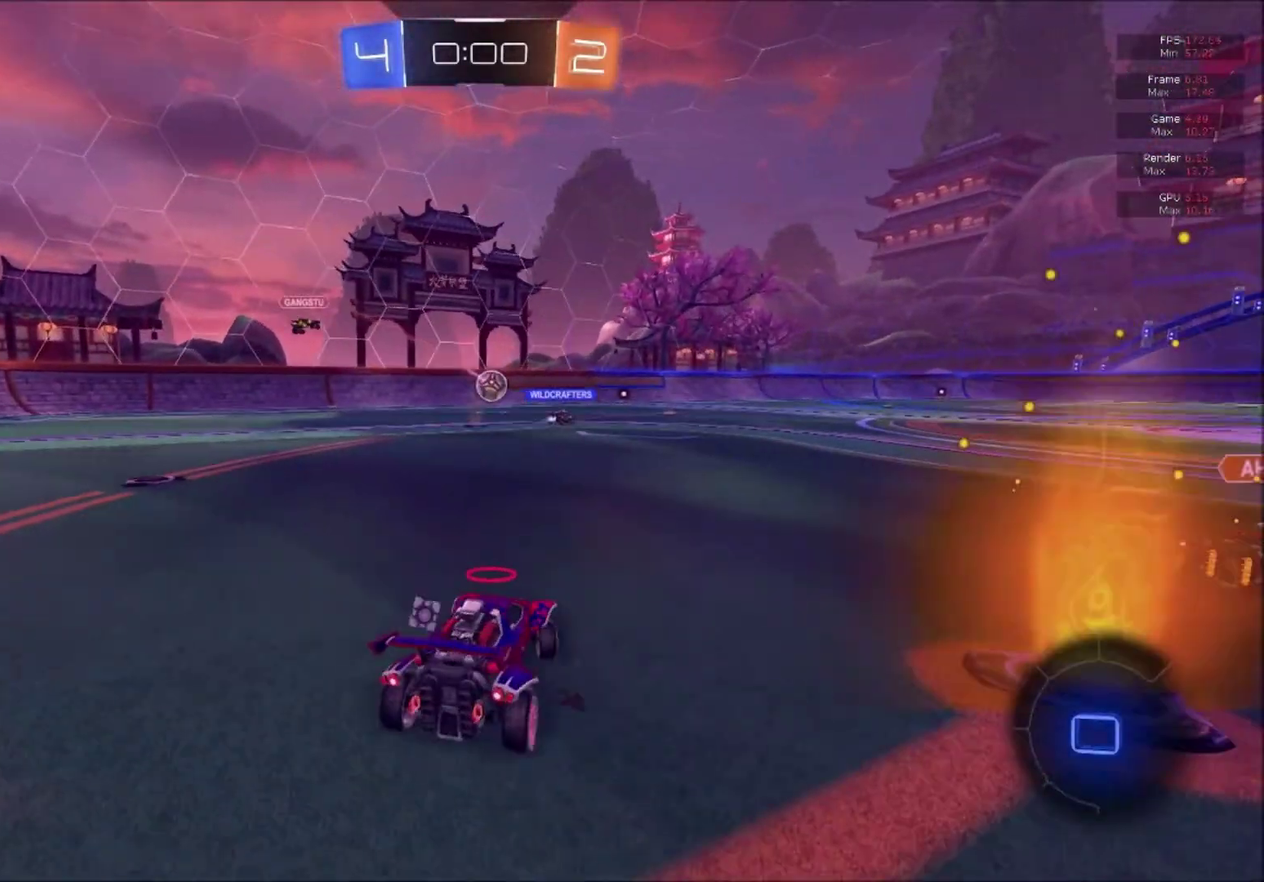
{"buttons": [], "right_stick": "center", "events": [[67, "A", "up"], [150, "A", "down"], [150, "L1", "up"], [234, "R2", "up"], [250, "A", "up"], [267, "B", "up"]]}
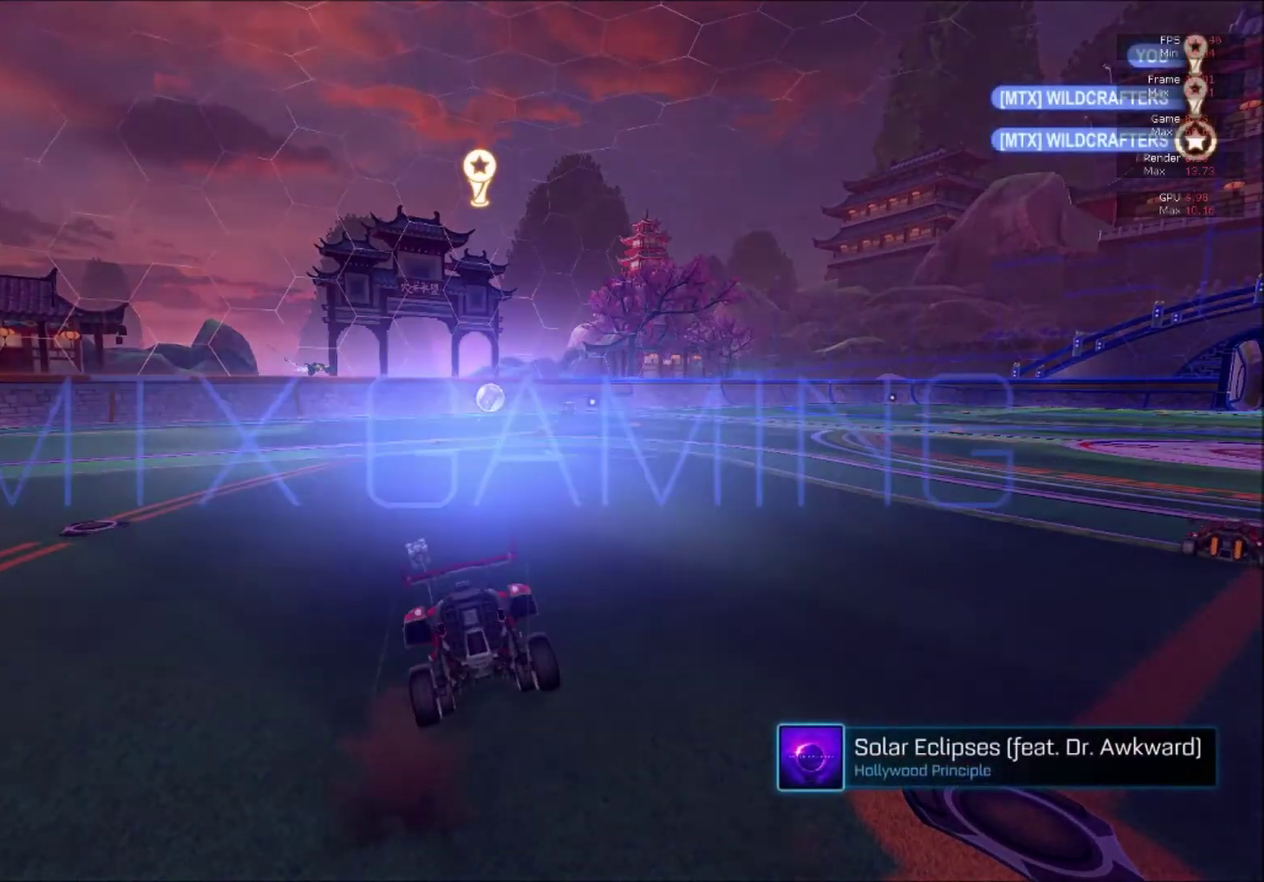
{"buttons": [], "right_stick": "center", "events": [[100, "DPAD_UP", "down"], [167, "DPAD_UP", "up"], [233, "DPAD_UP", "down"], [317, "DPAD_UP", "up"]]}
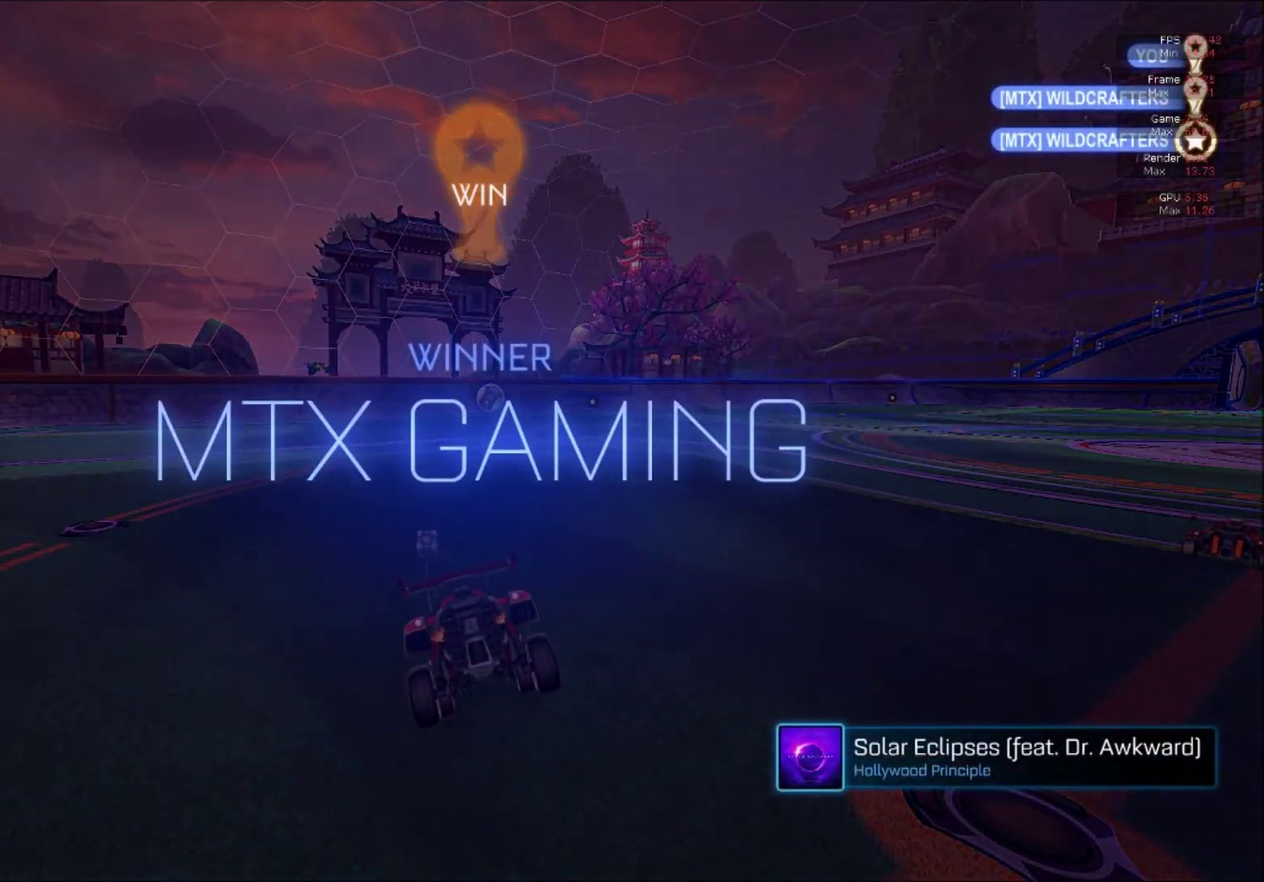
{"buttons": [], "right_stick": "center", "events": []}
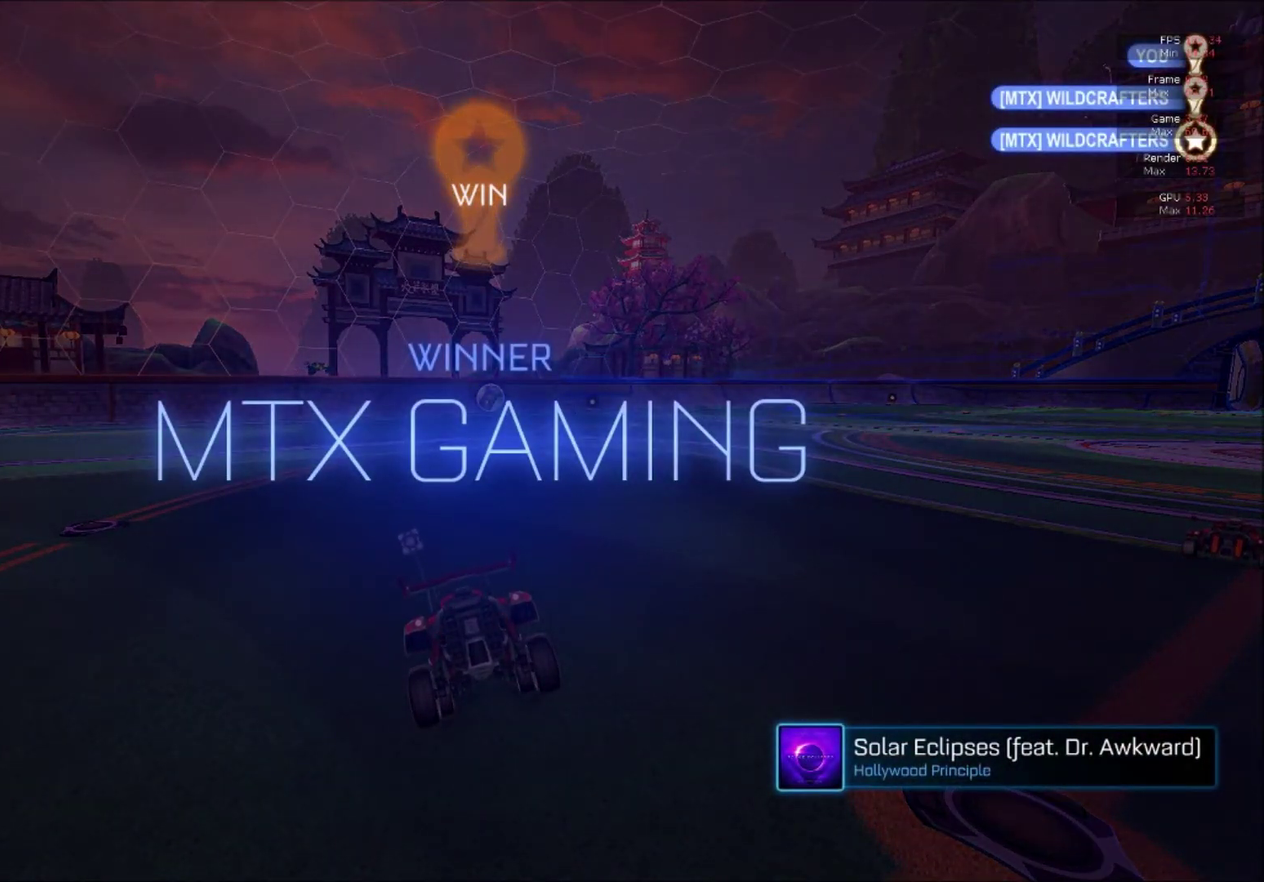
{"buttons": ["R2"], "right_stick": "center", "events": [[116, "R2", "down"]]}
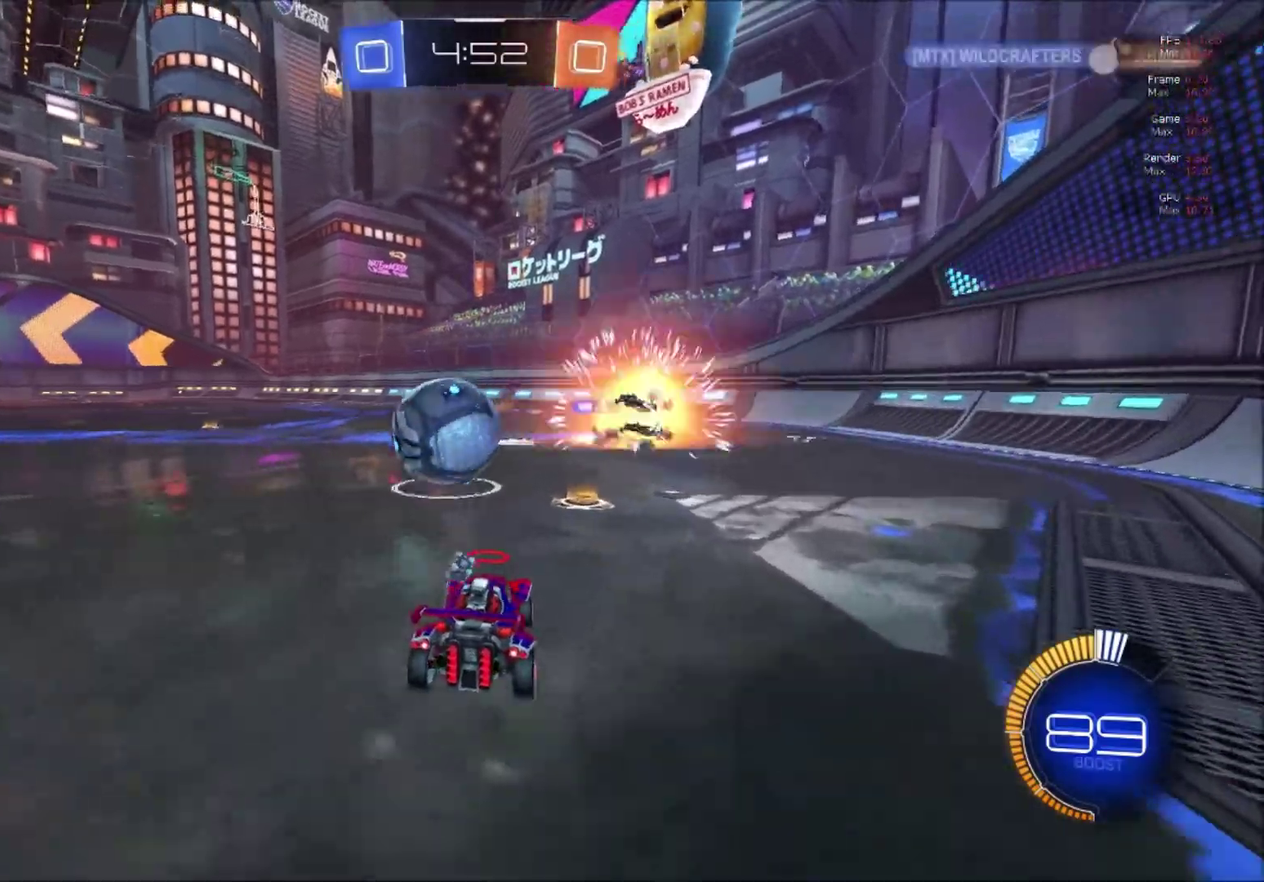
{"buttons": ["B", "R2"], "right_stick": "center", "events": [[50, "Y", "down"], [134, "Y", "up"], [250, "B", "down"]]}